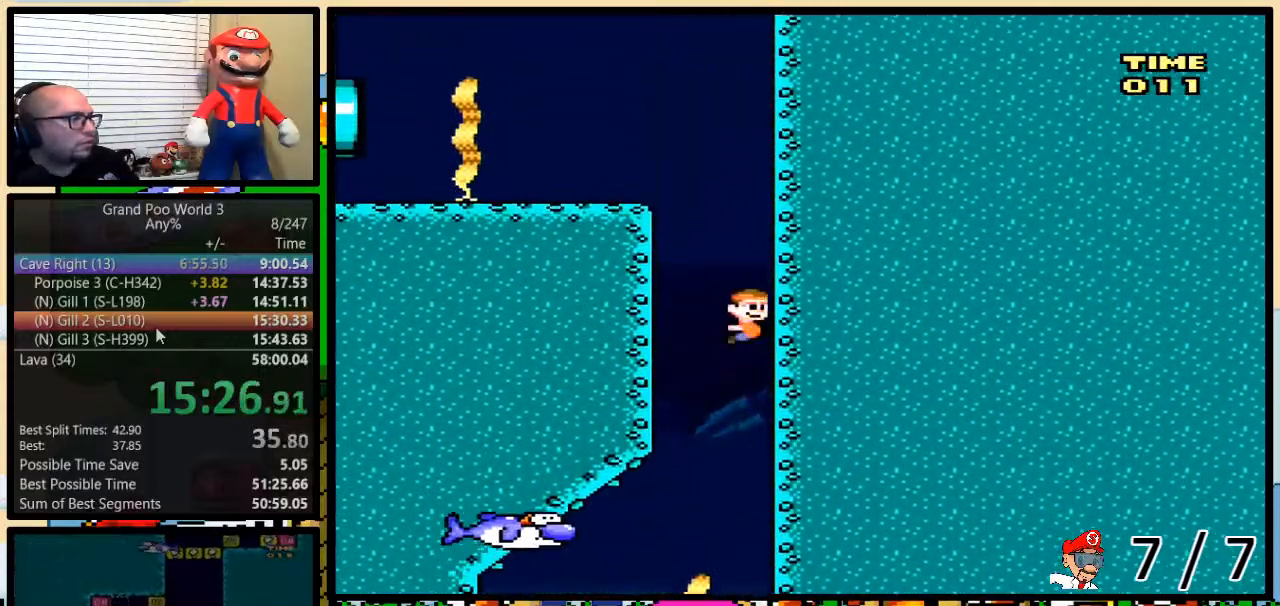
Gameplay with a controller (Nintendo layout); each line is a JSON object with the inputs held at the frame after it. "events" lists button and stick changes between this image and that frame as [ms after this image, input, new state], when the widget could be followed in between. Not read: L3 R3.
{"buttons": ["Y", "R1", "DPAD_UP", "DPAD_LEFT"], "events": [[16, "B", "down"], [50, "B", "up"], [150, "B", "down"], [233, "B", "up"], [233, "DPAD_LEFT", "down"], [233, "Y", "down"], [267, "R1", "down"]]}
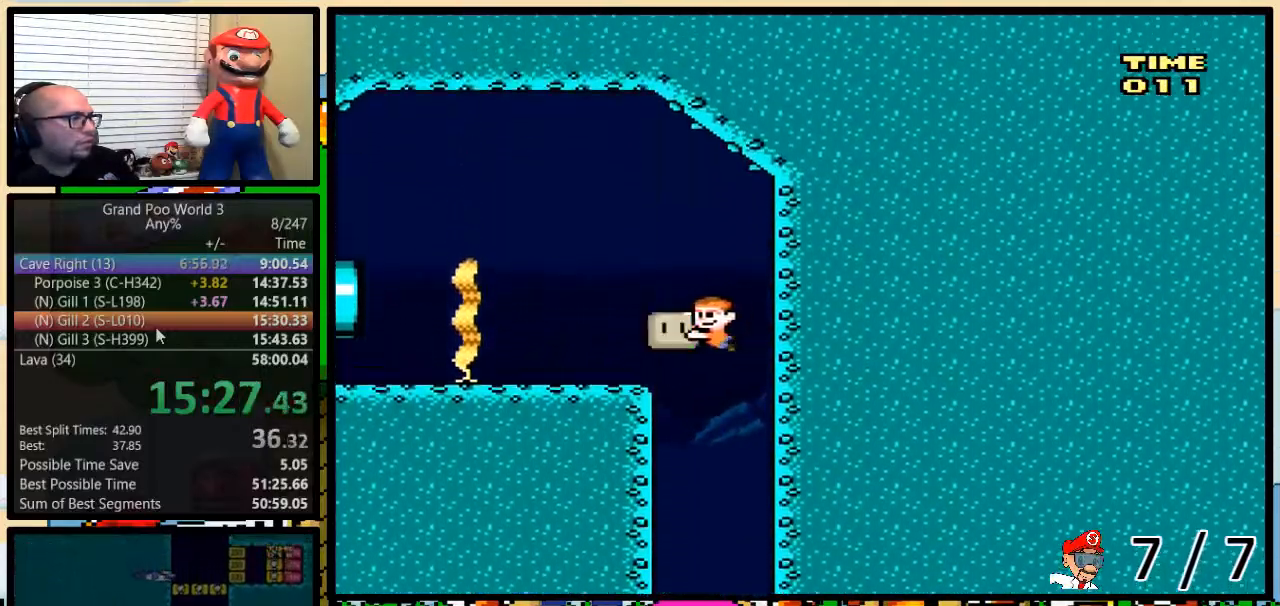
{"buttons": ["Y", "R1", "DPAD_DOWN", "DPAD_LEFT"], "events": [[367, "DPAD_UP", "up"], [434, "DPAD_DOWN", "down"]]}
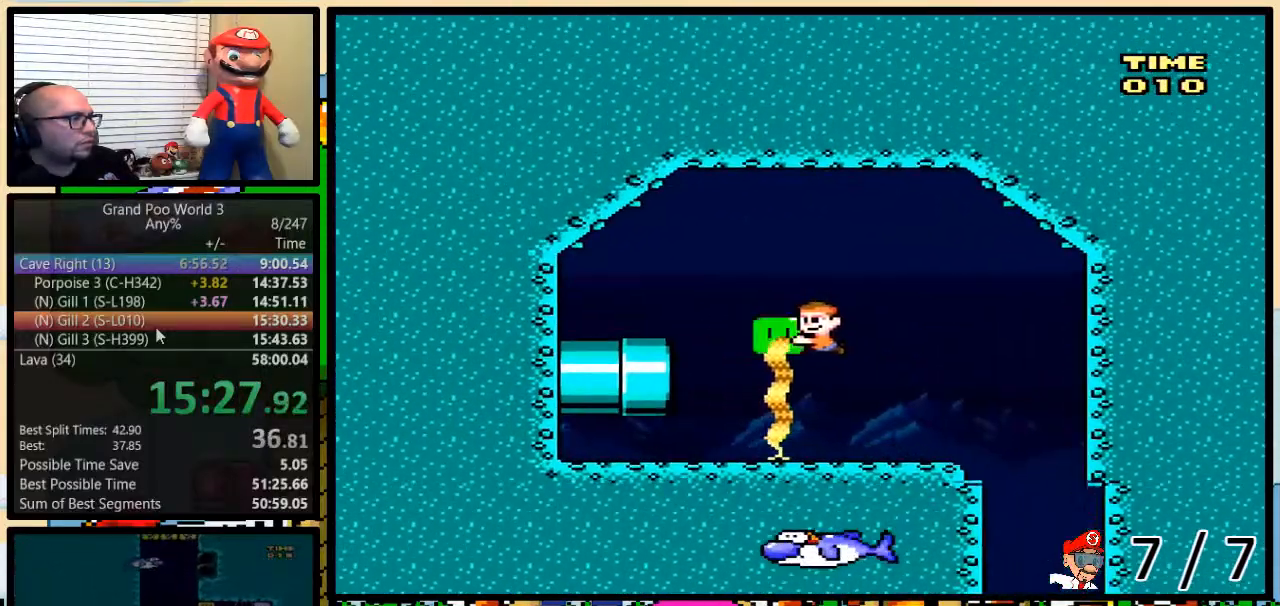
{"buttons": ["Y", "DPAD_LEFT"], "events": [[16, "R1", "up"], [33, "Y", "up"], [100, "Y", "down"], [200, "DPAD_RIGHT", "down"], [217, "DPAD_RIGHT", "up"], [383, "DPAD_DOWN", "up"]]}
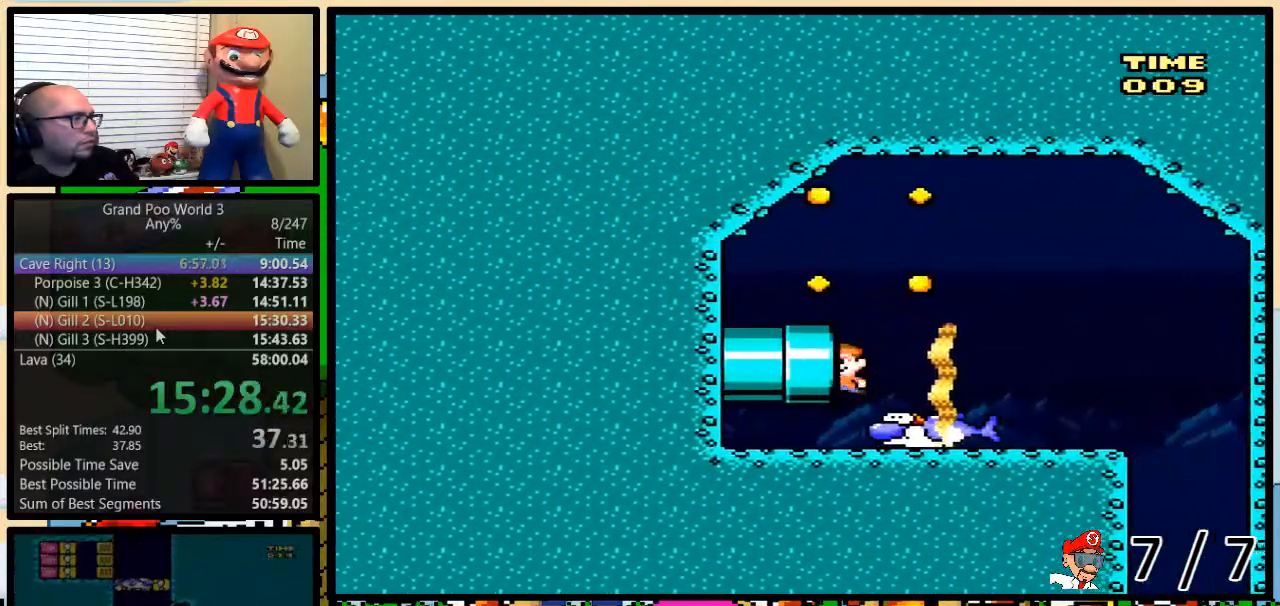
{"buttons": ["DPAD_LEFT"], "events": [[467, "Y", "up"]]}
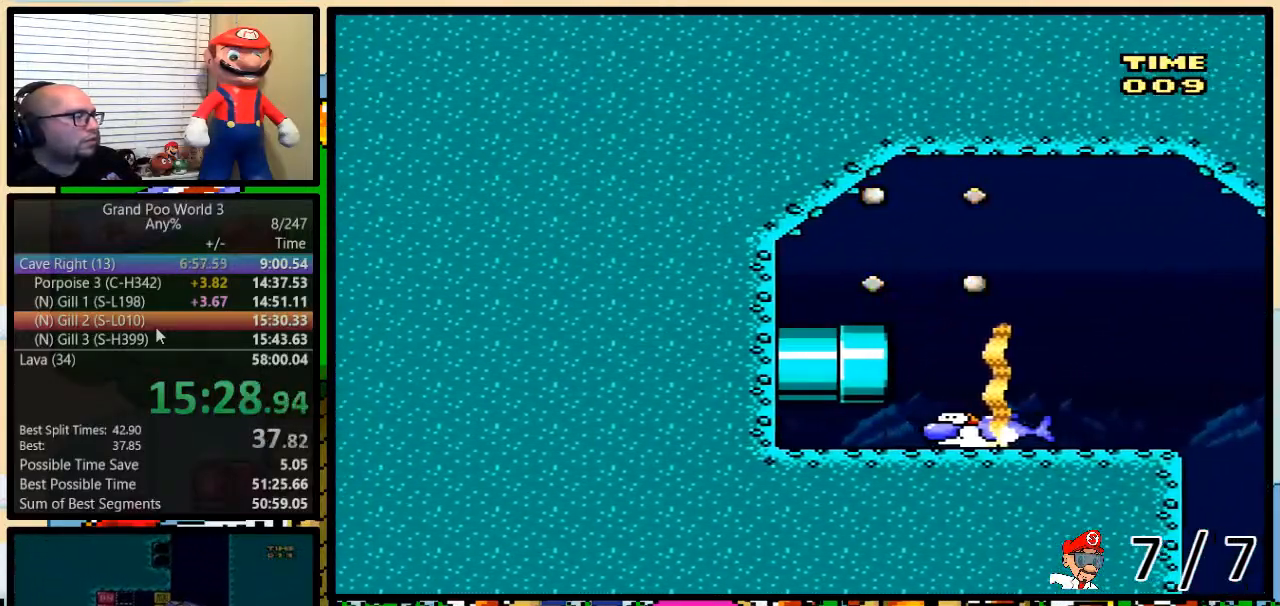
{"buttons": ["DPAD_LEFT"], "events": []}
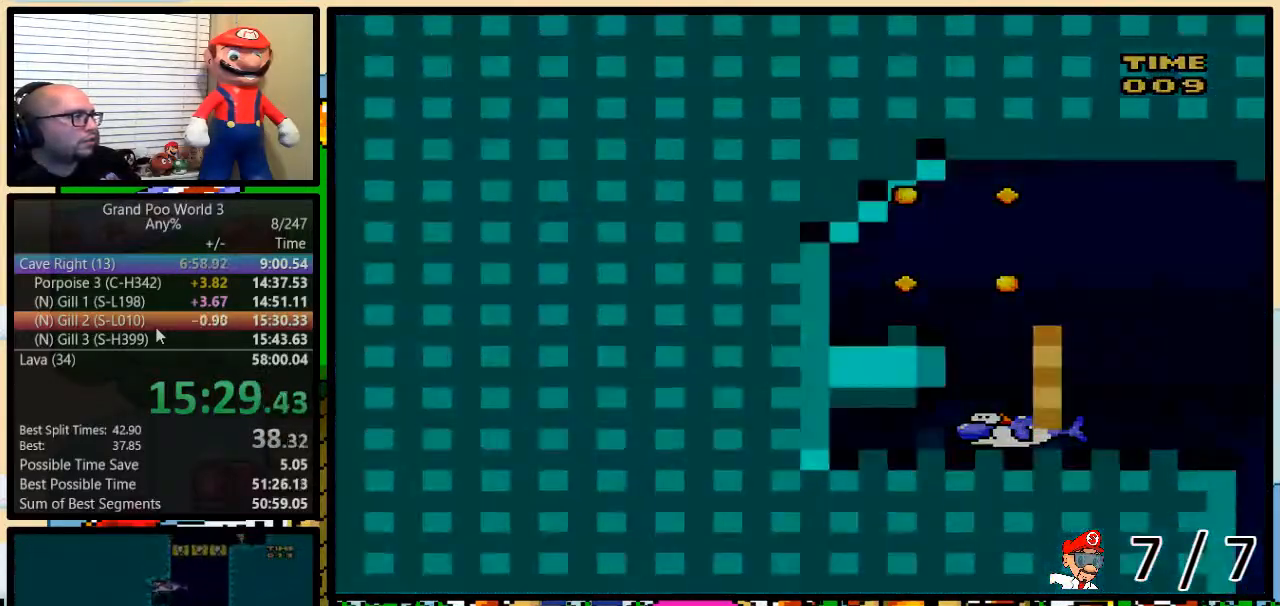
{"buttons": [], "events": [[167, "DPAD_LEFT", "up"]]}
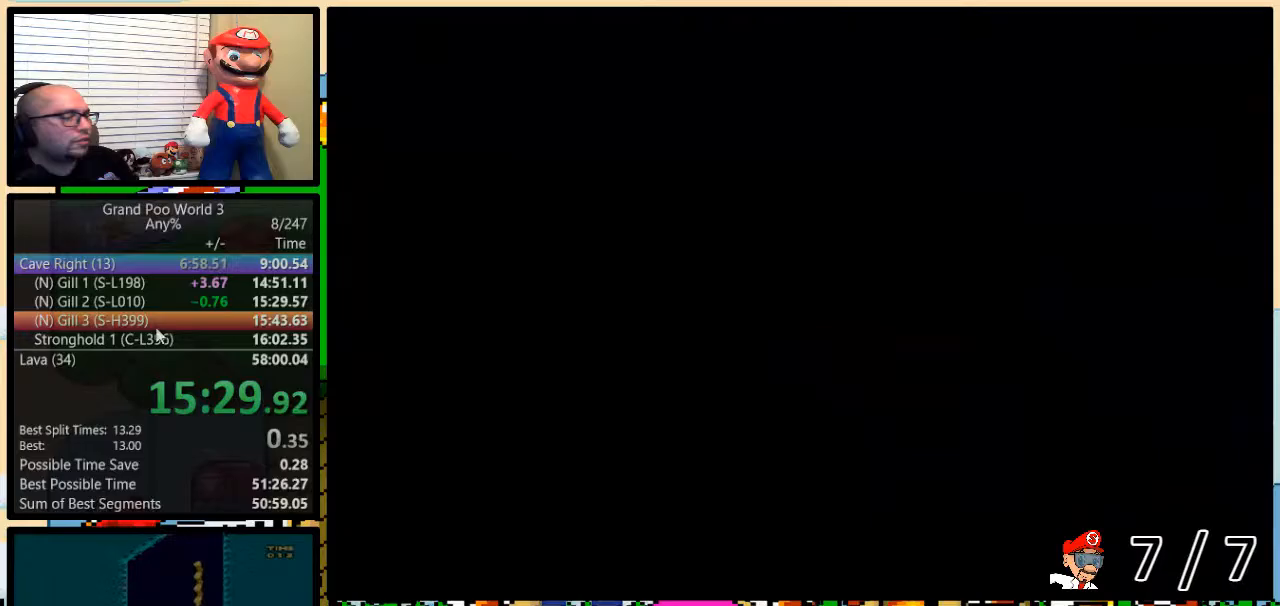
{"buttons": ["Y", "DPAD_RIGHT"], "events": [[33, "DPAD_RIGHT", "down"], [133, "Y", "down"]]}
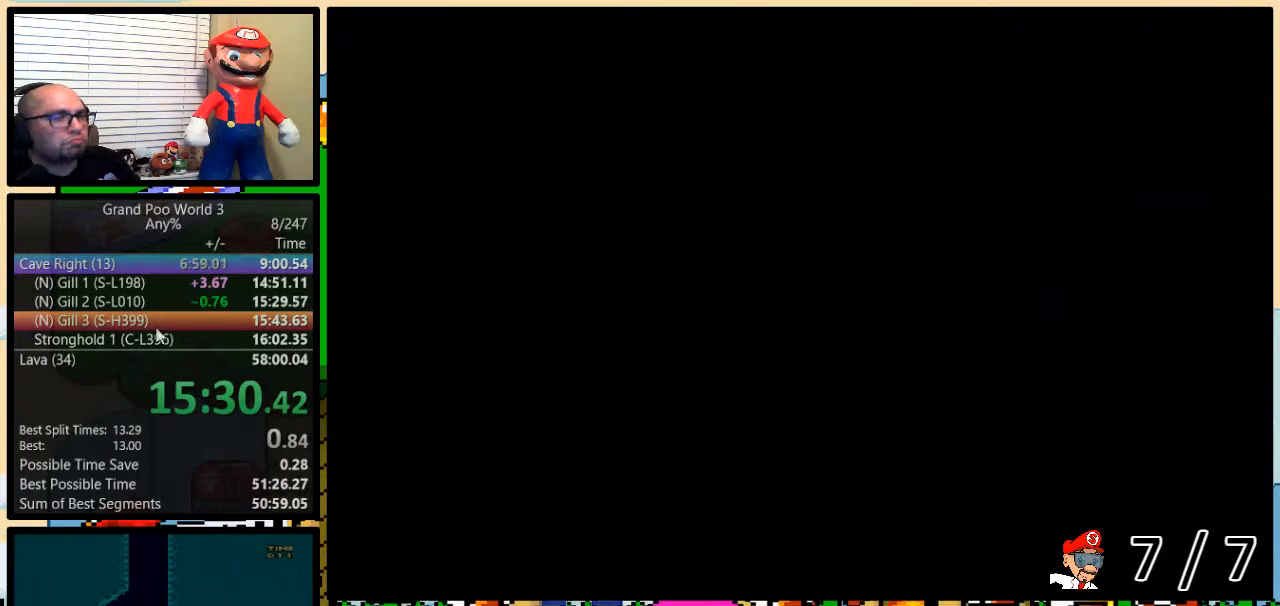
{"buttons": ["Y", "DPAD_RIGHT"], "events": []}
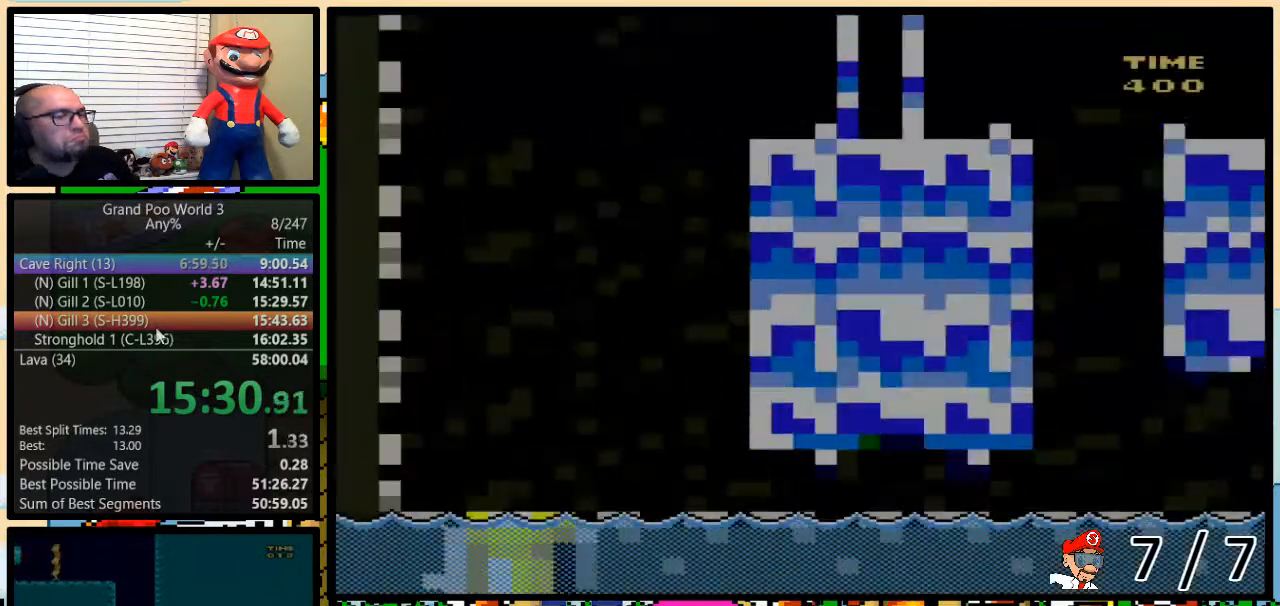
{"buttons": ["Y", "DPAD_RIGHT"], "events": []}
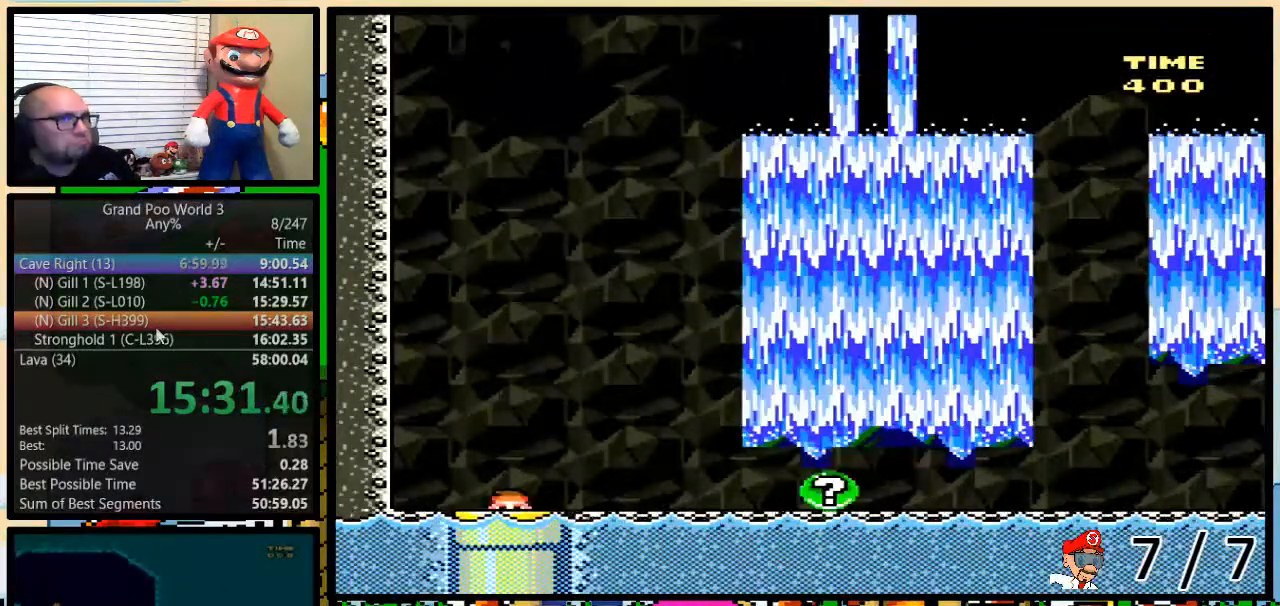
{"buttons": ["Y", "DPAD_RIGHT"], "events": []}
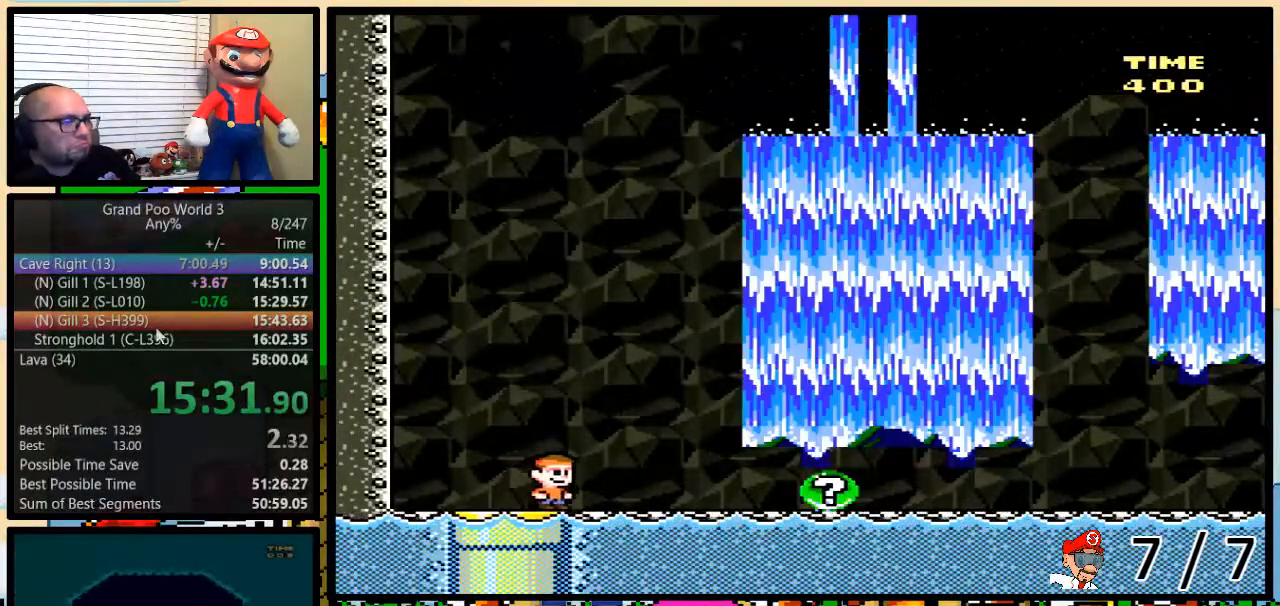
{"buttons": ["Y", "DPAD_RIGHT"], "events": []}
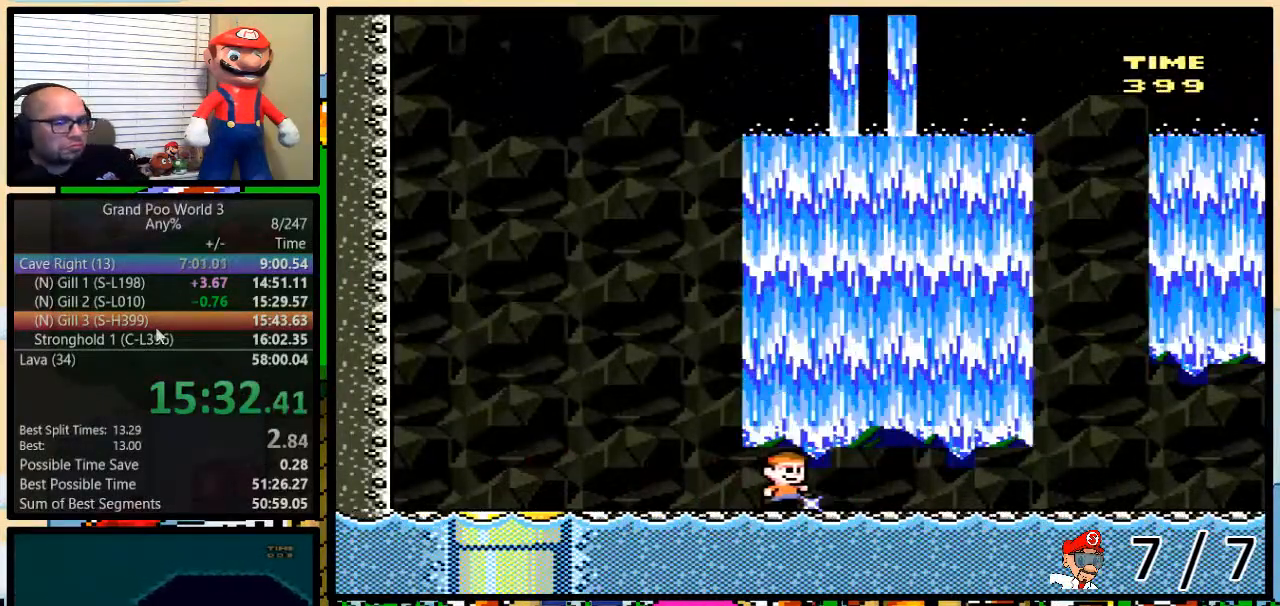
{"buttons": ["Y", "DPAD_RIGHT"], "events": []}
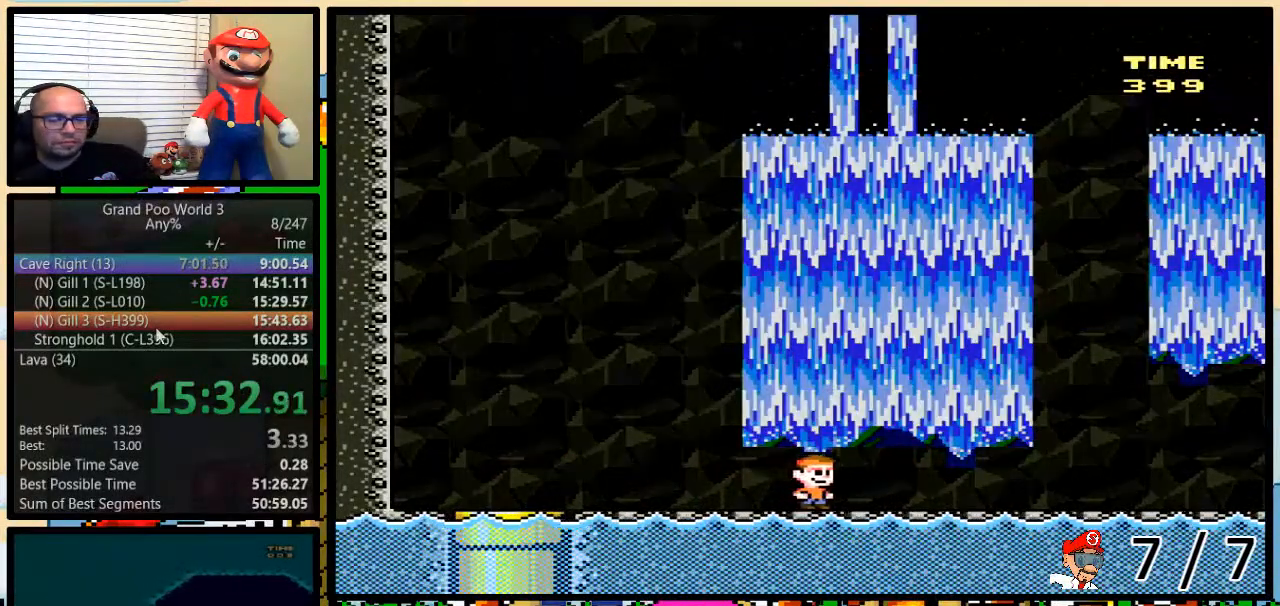
{"buttons": [], "events": [[117, "DPAD_RIGHT", "up"], [167, "Y", "up"]]}